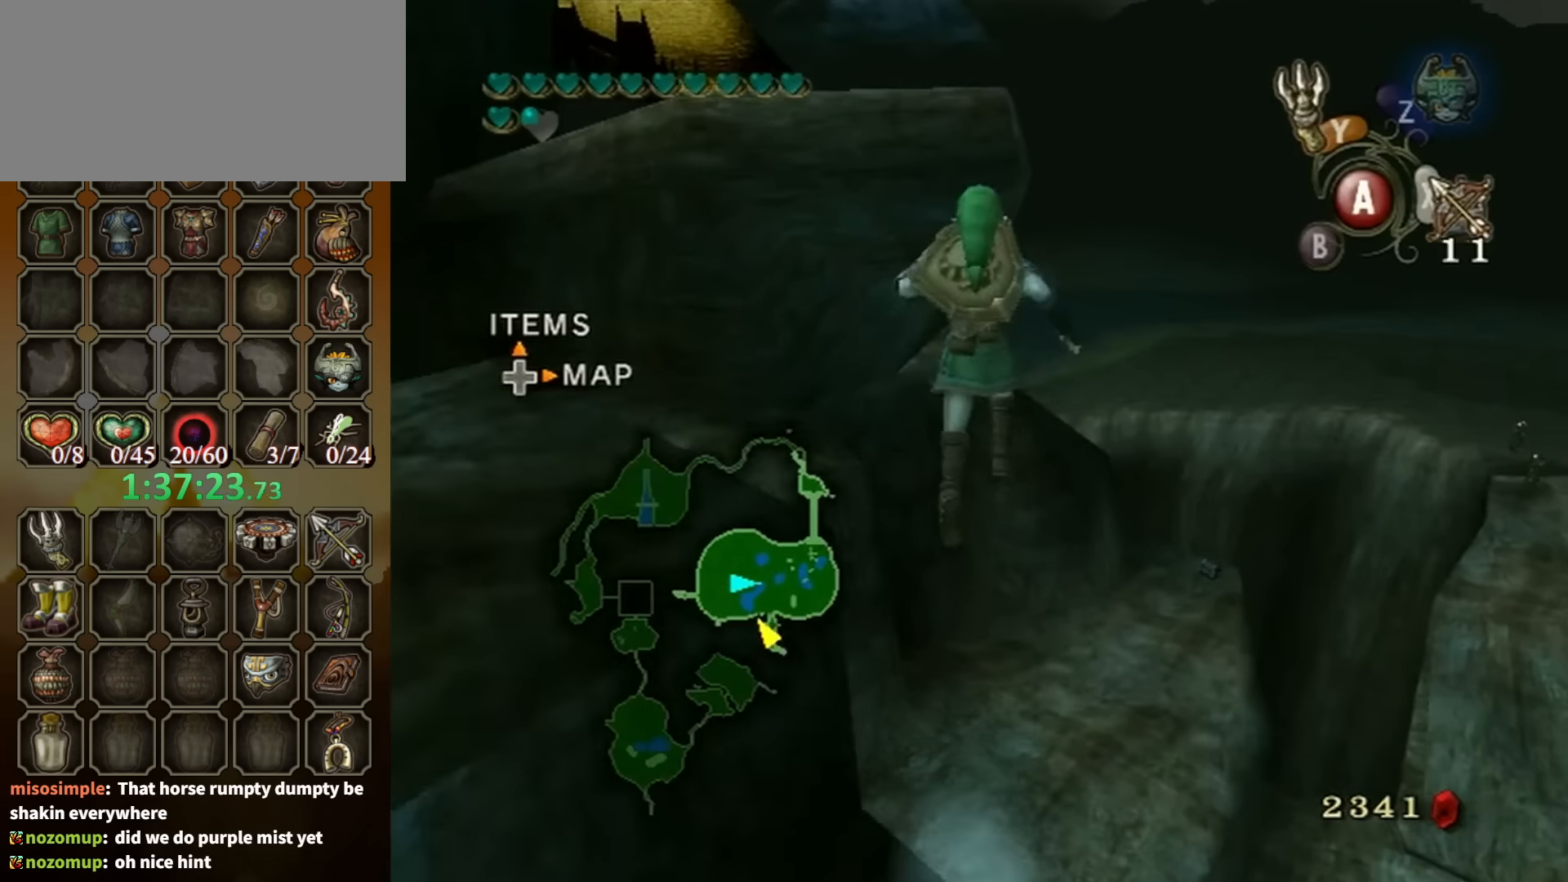
Gameplay with a controller (Nintendo layout); each line is a JSON object with the inputs held at the frame after it. "events" lists button and stick changes between this image and that frame as [ms after this image, input, new state], when the widget could be followed in between. Not read: L3 R3.
{"buttons": ["A"], "left_stick": "up", "right_stick": "center", "events": [[467, "A", "down"]]}
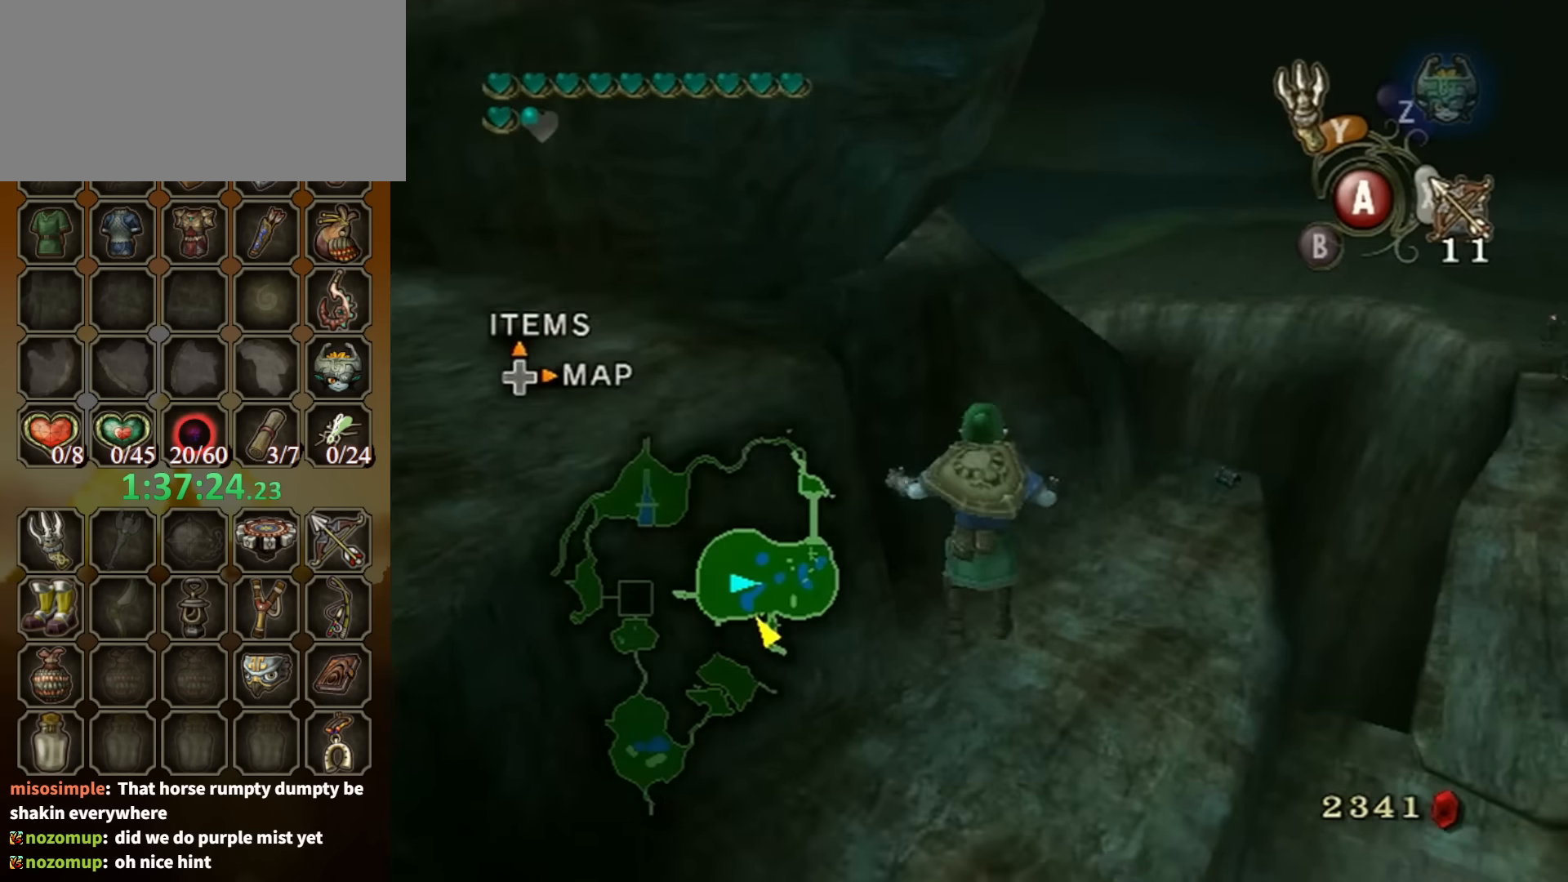
{"buttons": [], "left_stick": "up", "right_stick": "center", "events": [[334, "A", "up"]]}
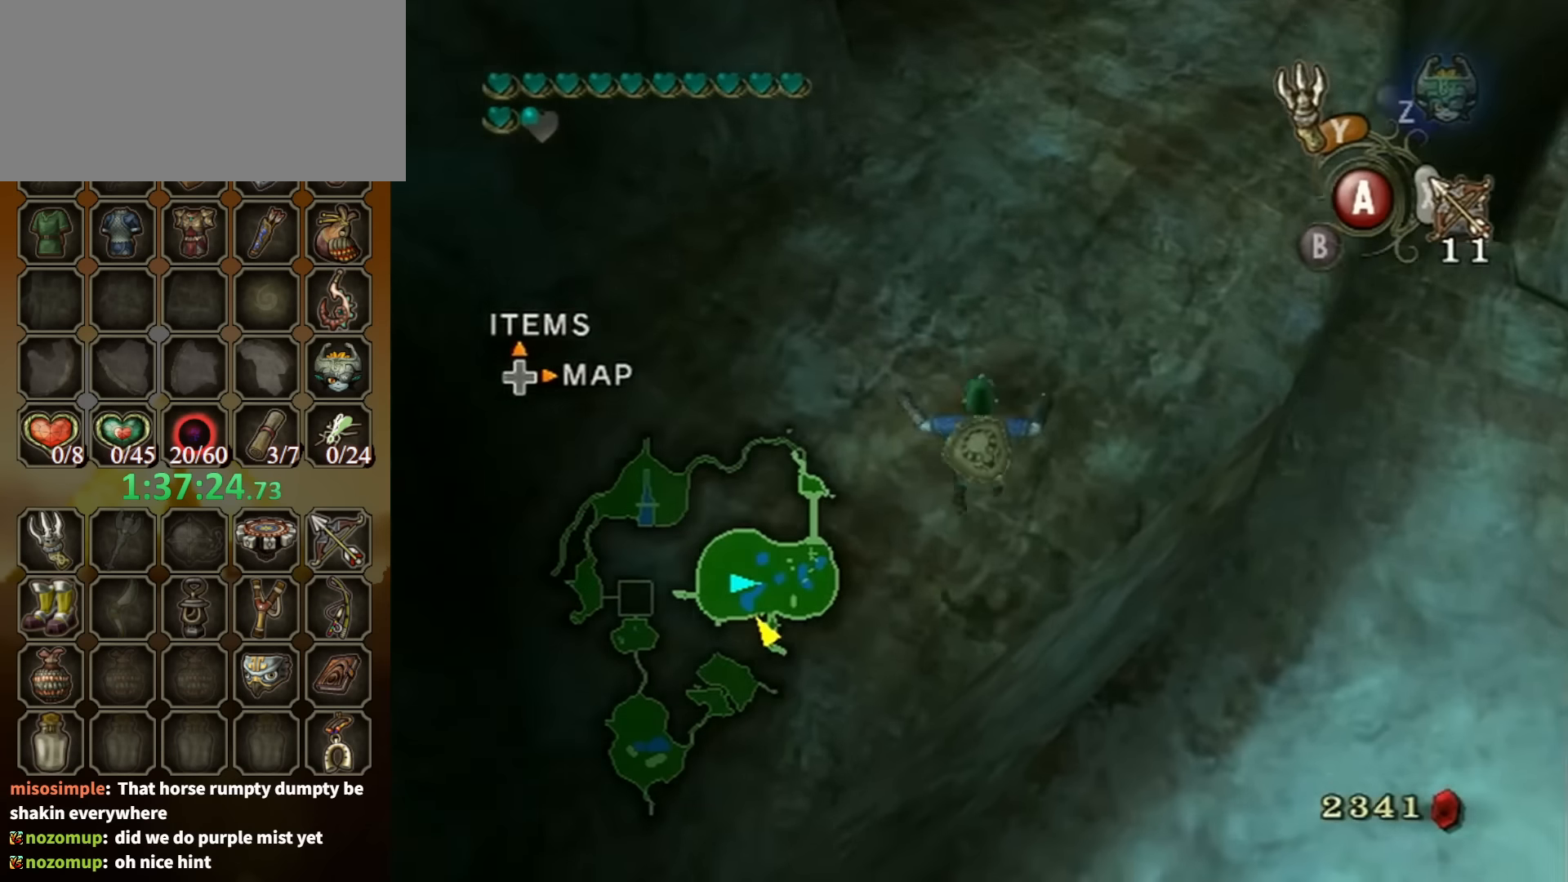
{"buttons": [], "left_stick": "up-right", "right_stick": "center", "events": [[234, "left_stick", "up-right"]]}
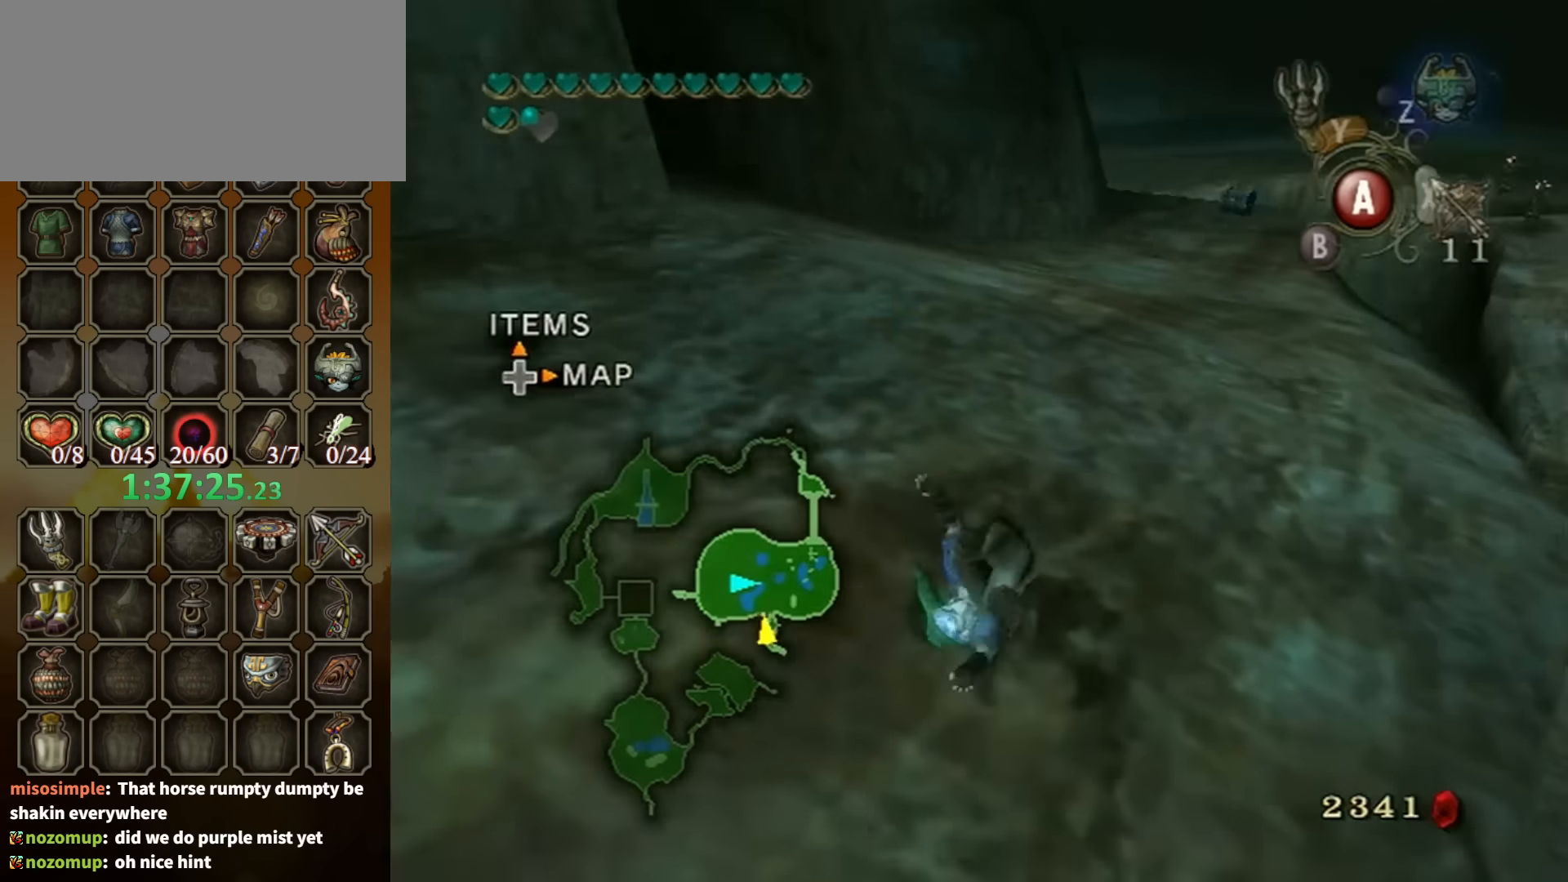
{"buttons": [], "left_stick": "up", "right_stick": "center", "events": [[334, "left_stick", "up"], [400, "A", "down"], [500, "A", "up"]]}
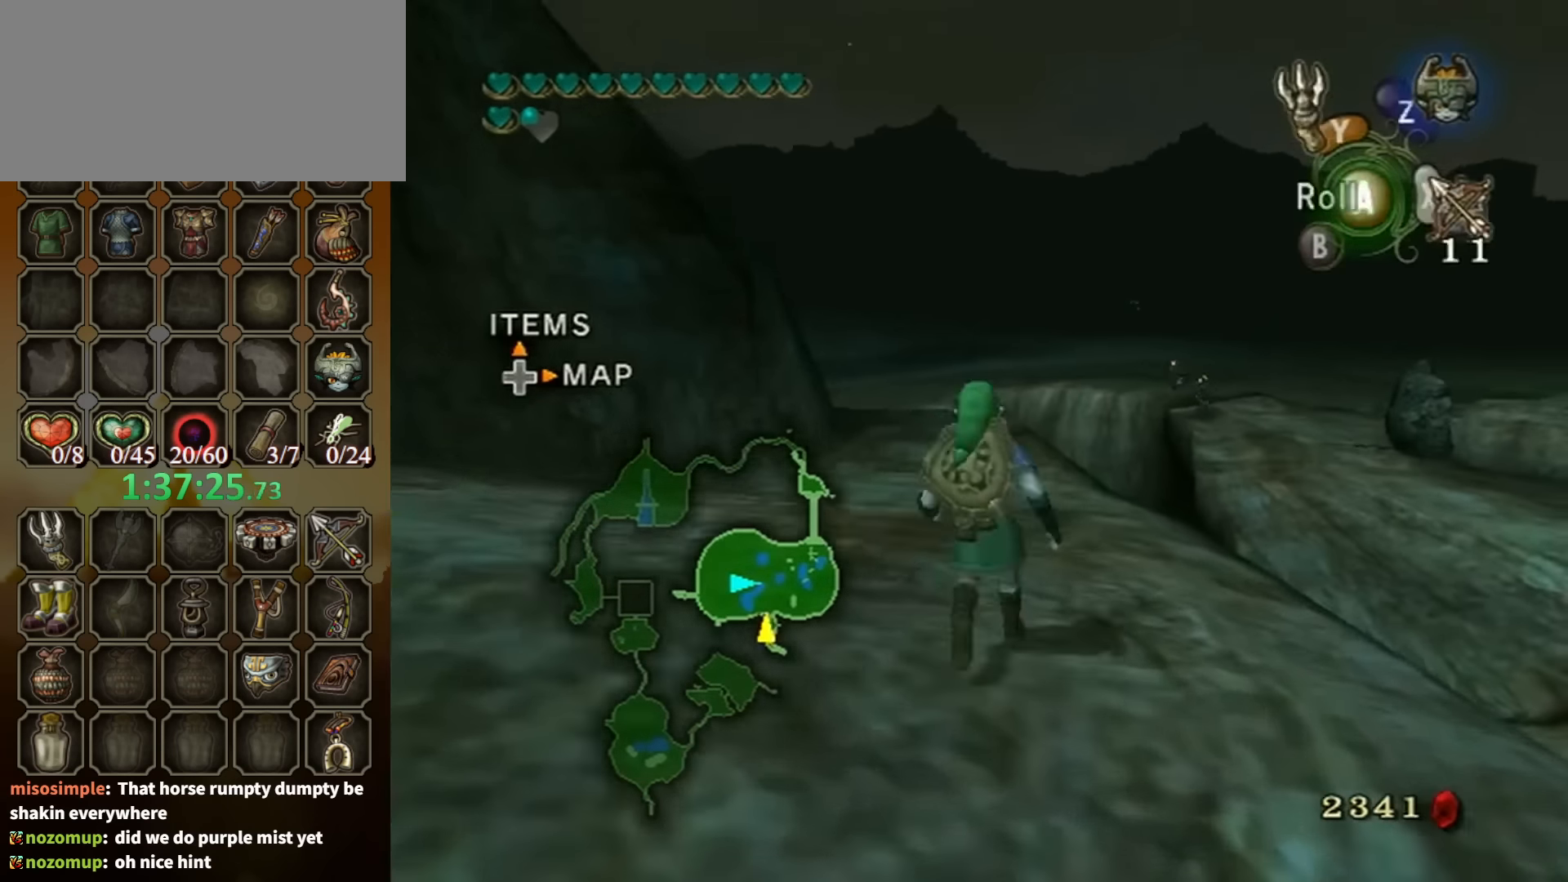
{"buttons": [], "left_stick": "up", "right_stick": "center", "events": [[34, "A", "down"], [100, "A", "up"]]}
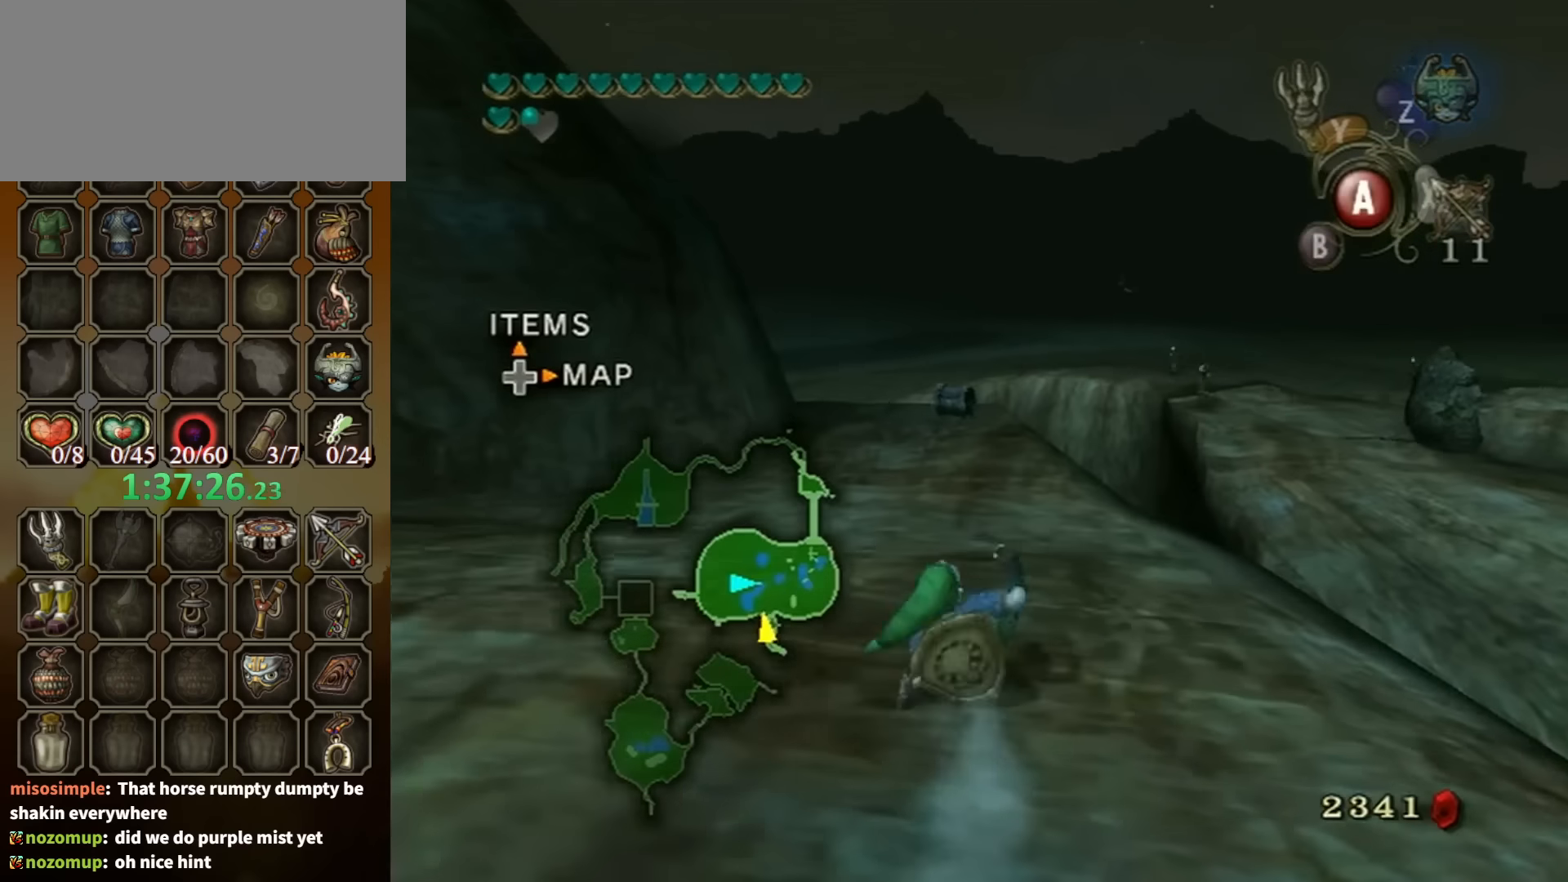
{"buttons": [], "left_stick": "up", "right_stick": "center", "events": [[200, "A", "down"], [267, "A", "up"], [300, "A", "down"], [367, "A", "up"]]}
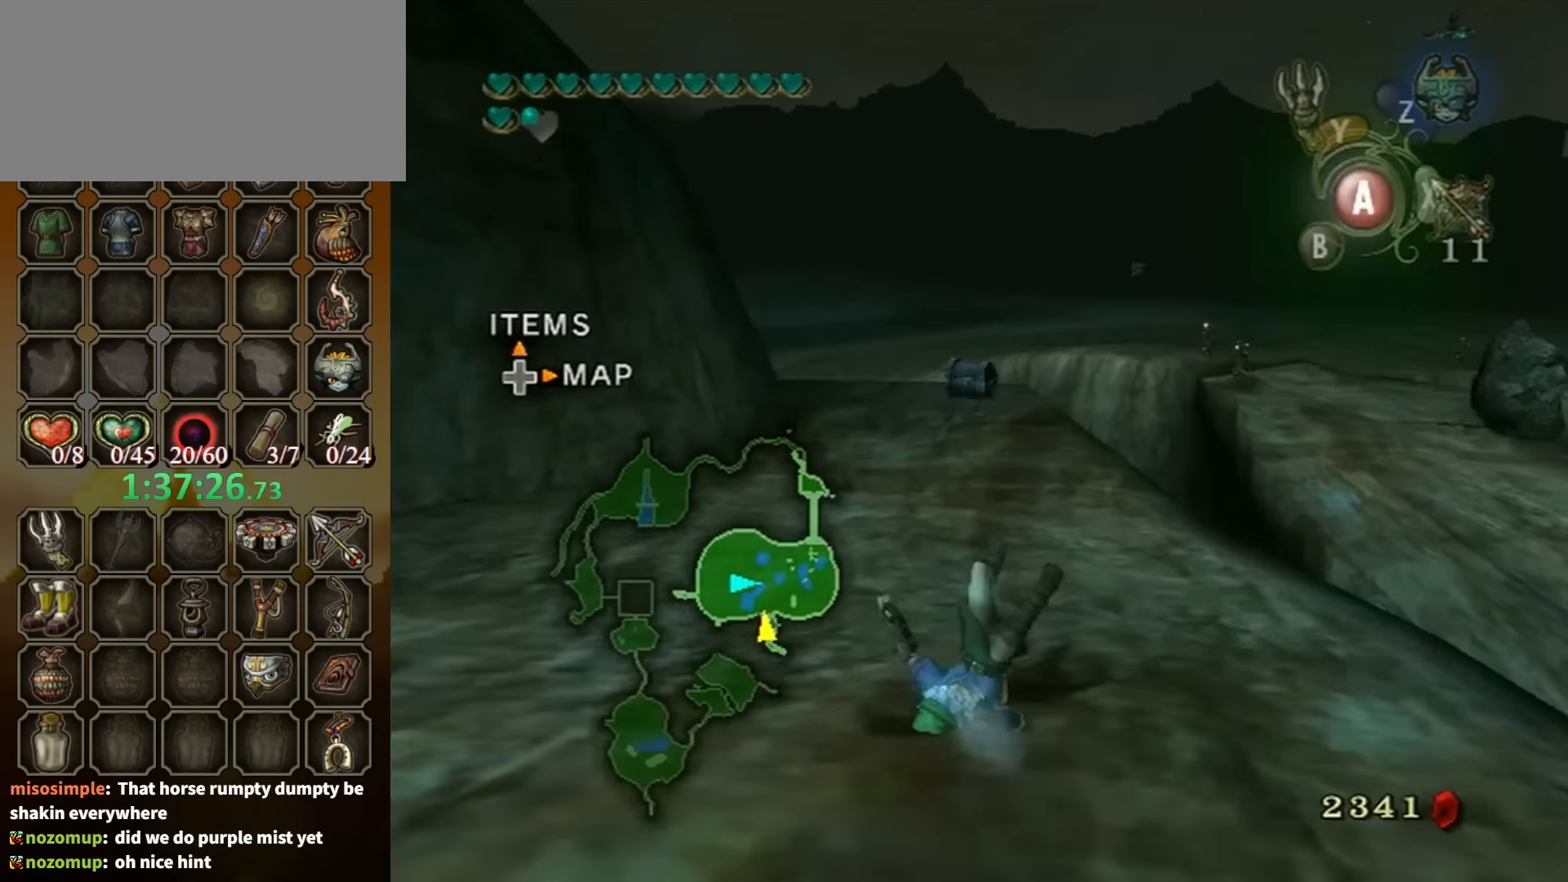
{"buttons": [], "left_stick": "up", "right_stick": "center", "events": [[367, "A", "down"], [434, "A", "up"]]}
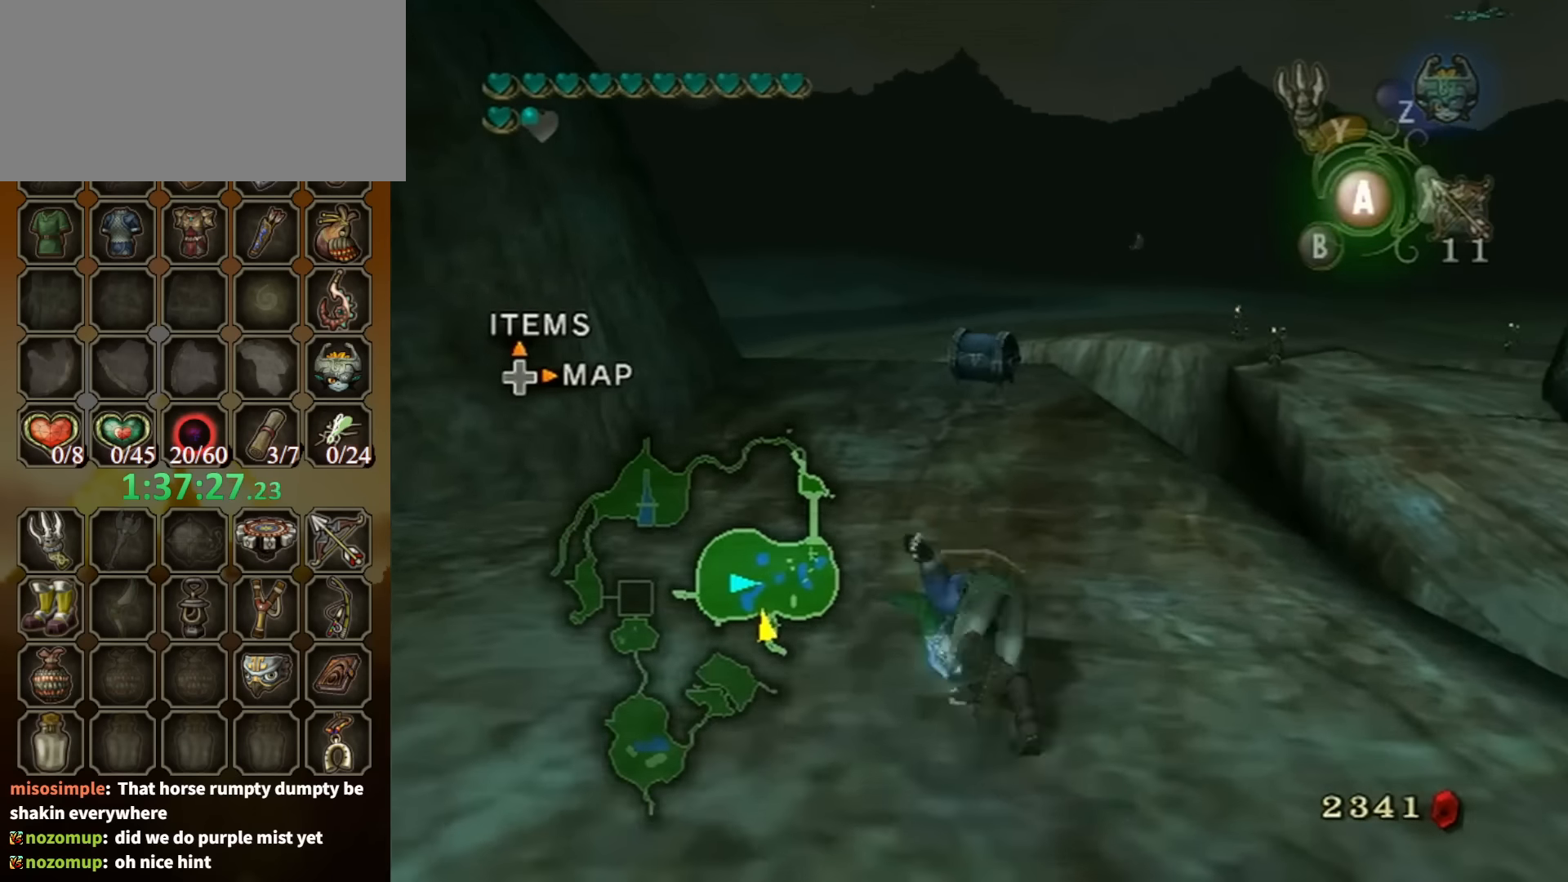
{"buttons": [], "left_stick": "up", "right_stick": "center", "events": []}
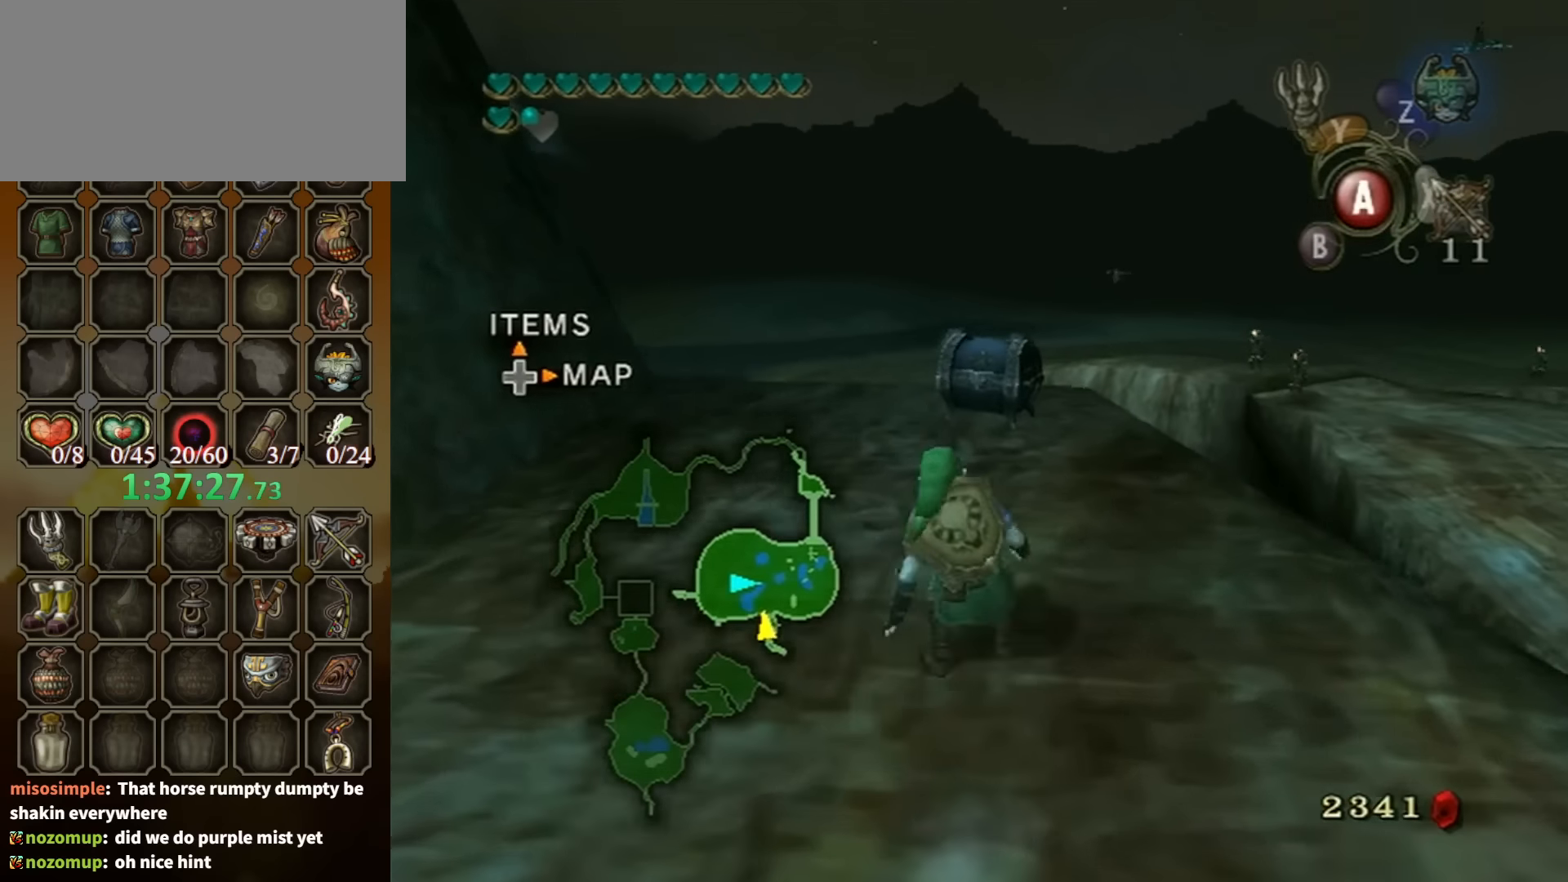
{"buttons": [], "left_stick": "up-right", "right_stick": "center", "events": [[34, "A", "down"], [67, "A", "up"], [500, "left_stick", "up-right"]]}
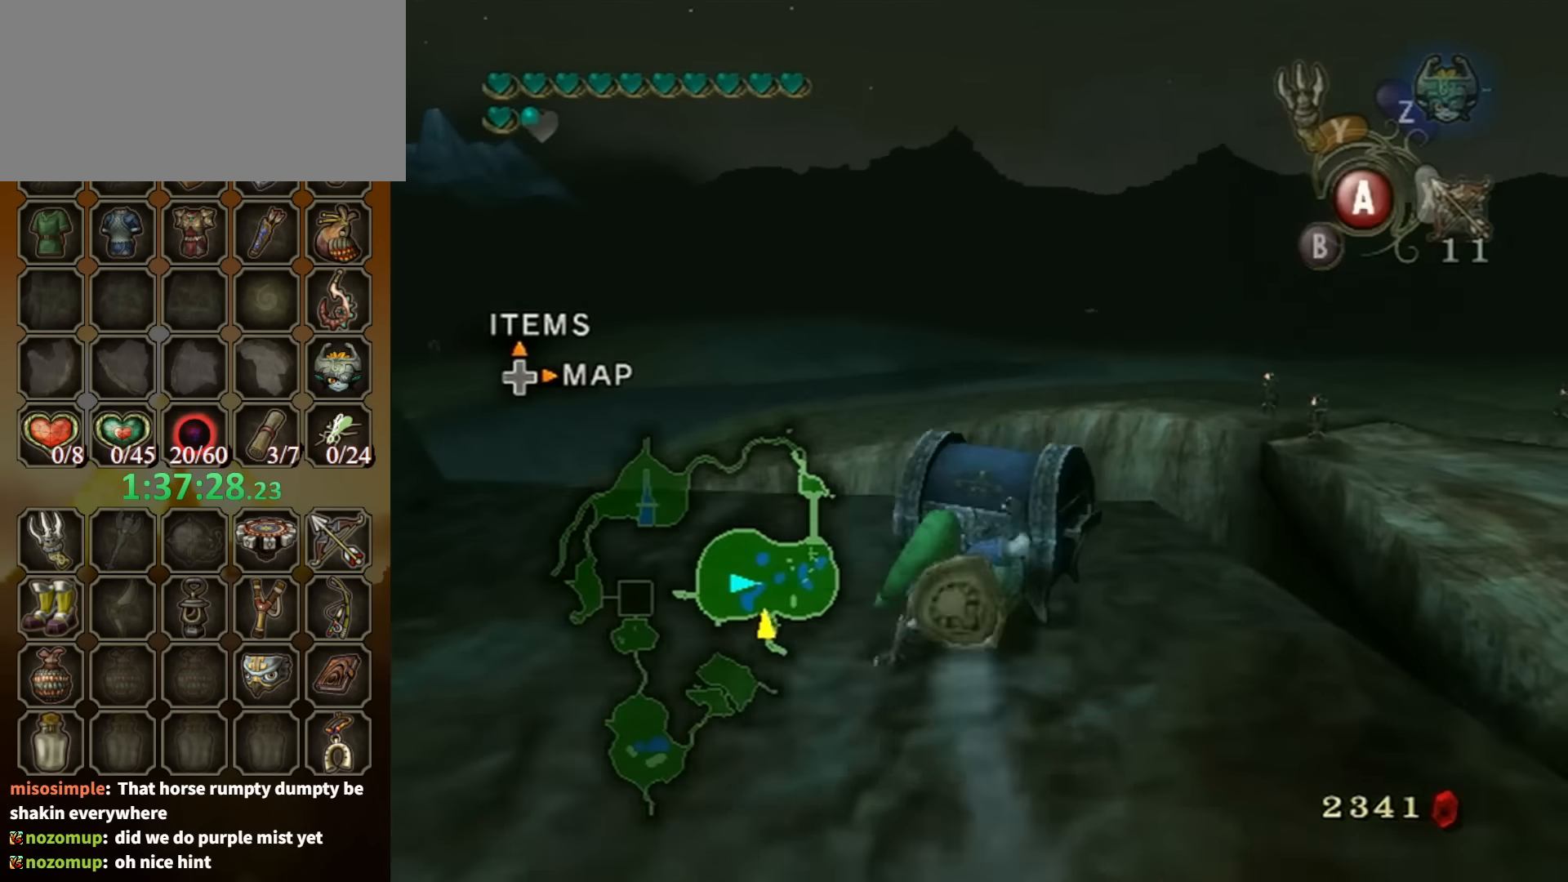
{"buttons": ["A"], "left_stick": "center", "right_stick": "center", "events": [[34, "A", "down"], [134, "A", "up"], [134, "left_stick", "center"], [200, "A", "down"], [234, "A", "up"], [267, "A", "down"], [334, "A", "up"], [367, "A", "down"]]}
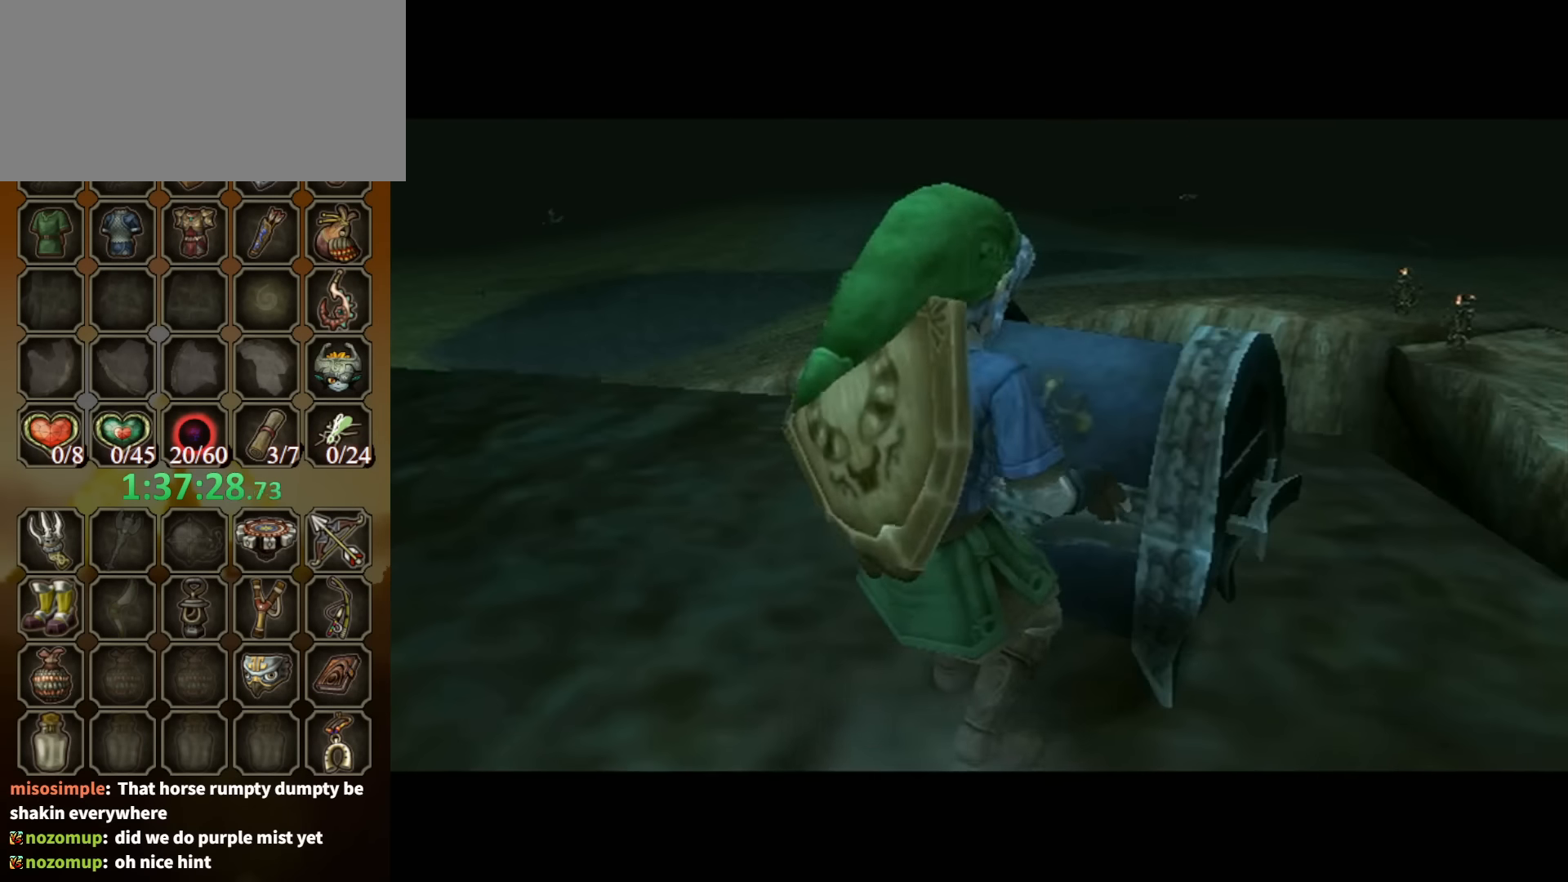
{"buttons": [], "left_stick": "center", "right_stick": "center", "events": [[34, "A", "up"]]}
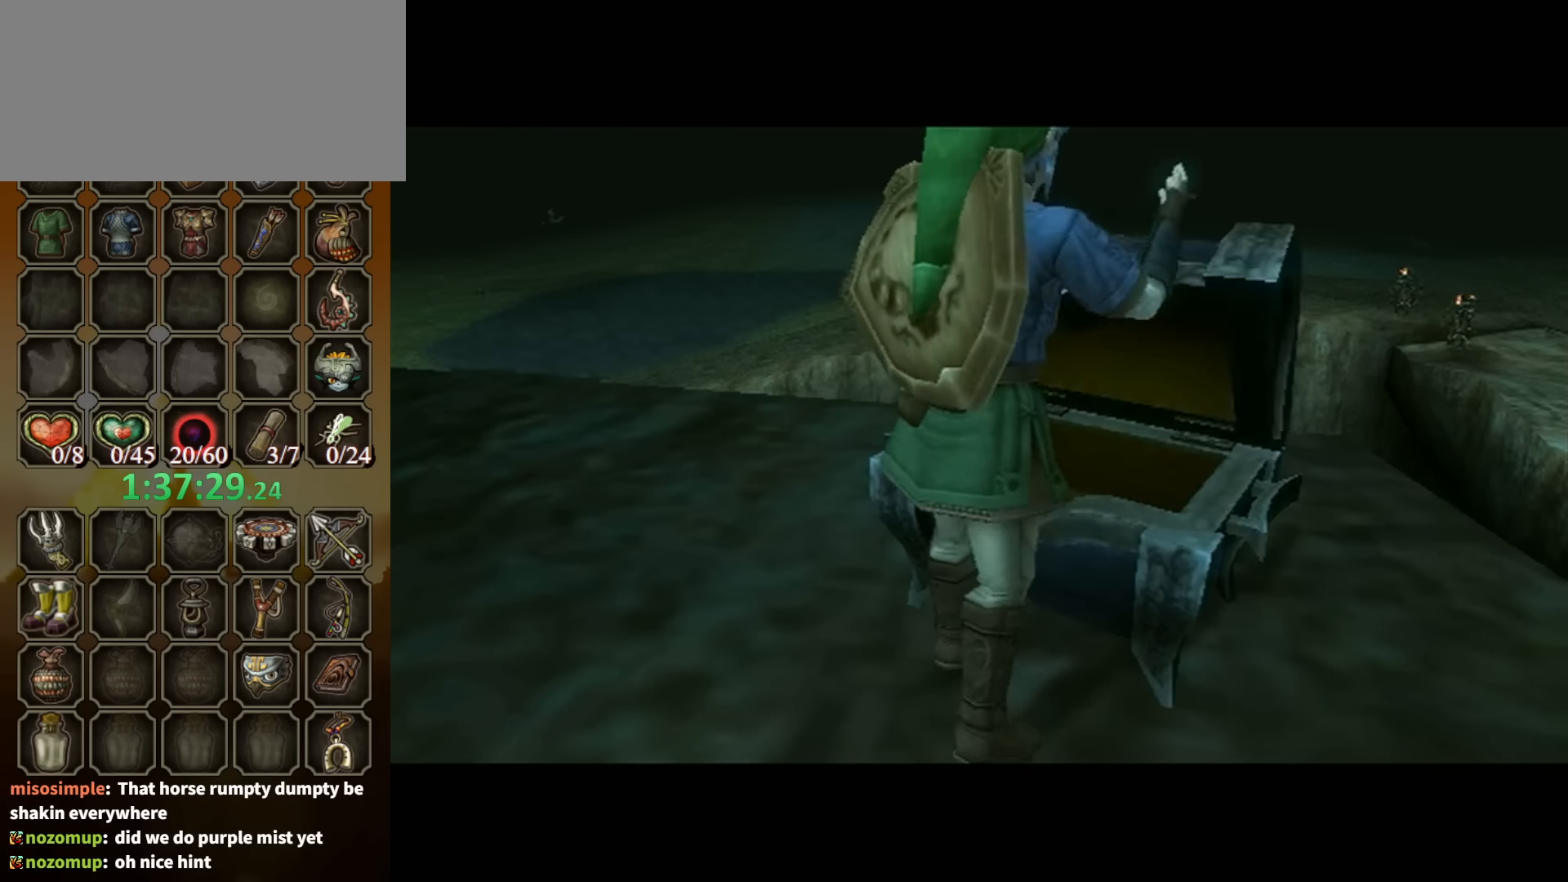
{"buttons": [], "left_stick": "center", "right_stick": "center", "events": []}
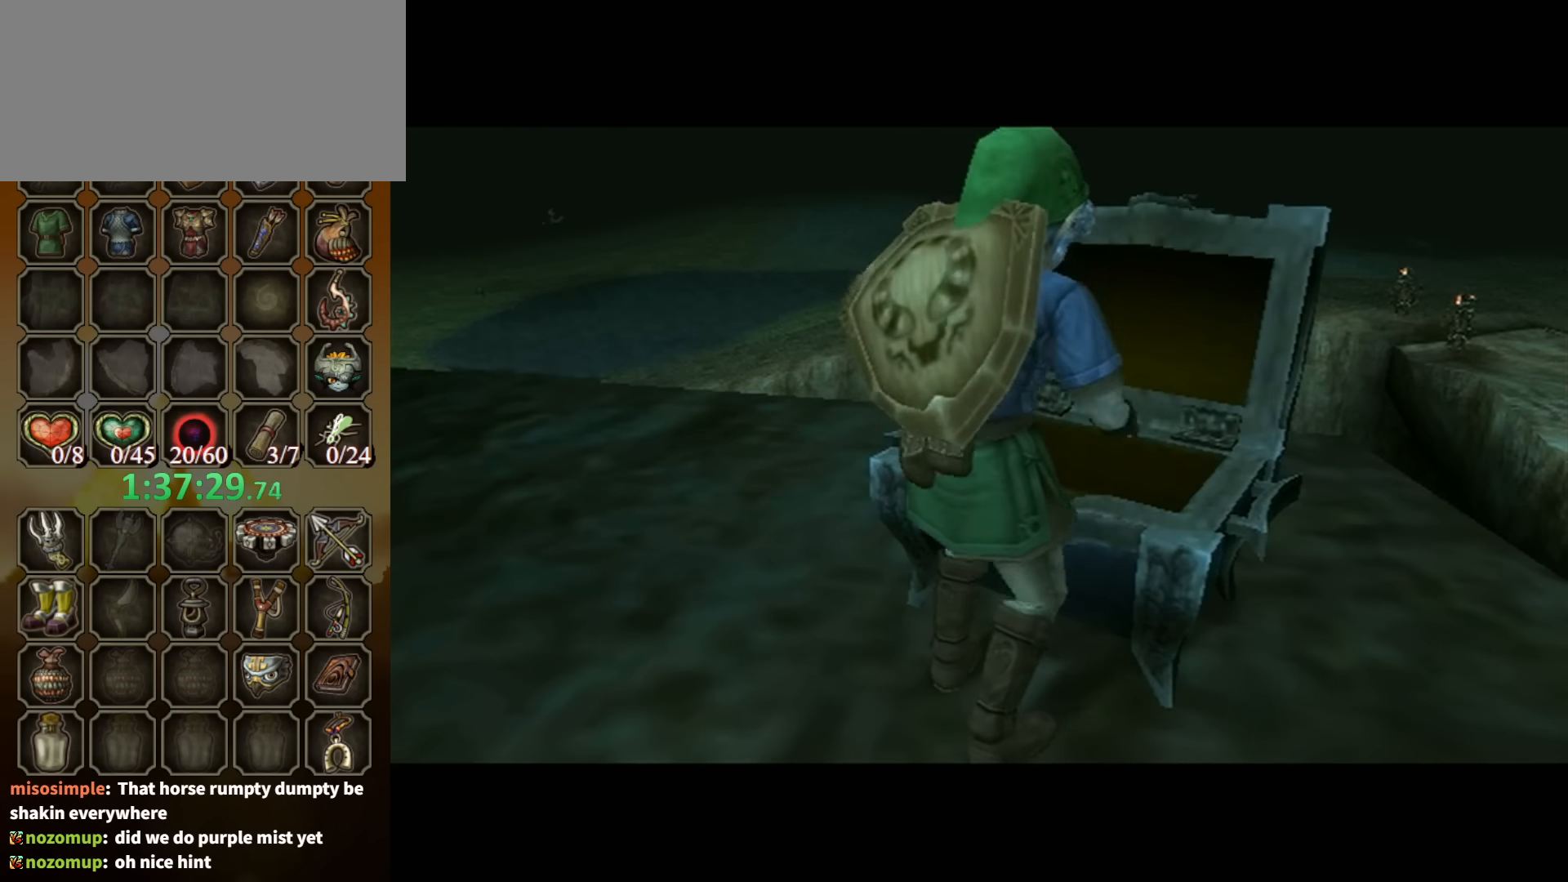
{"buttons": ["B"], "left_stick": "center", "right_stick": "center", "events": [[467, "B", "down"]]}
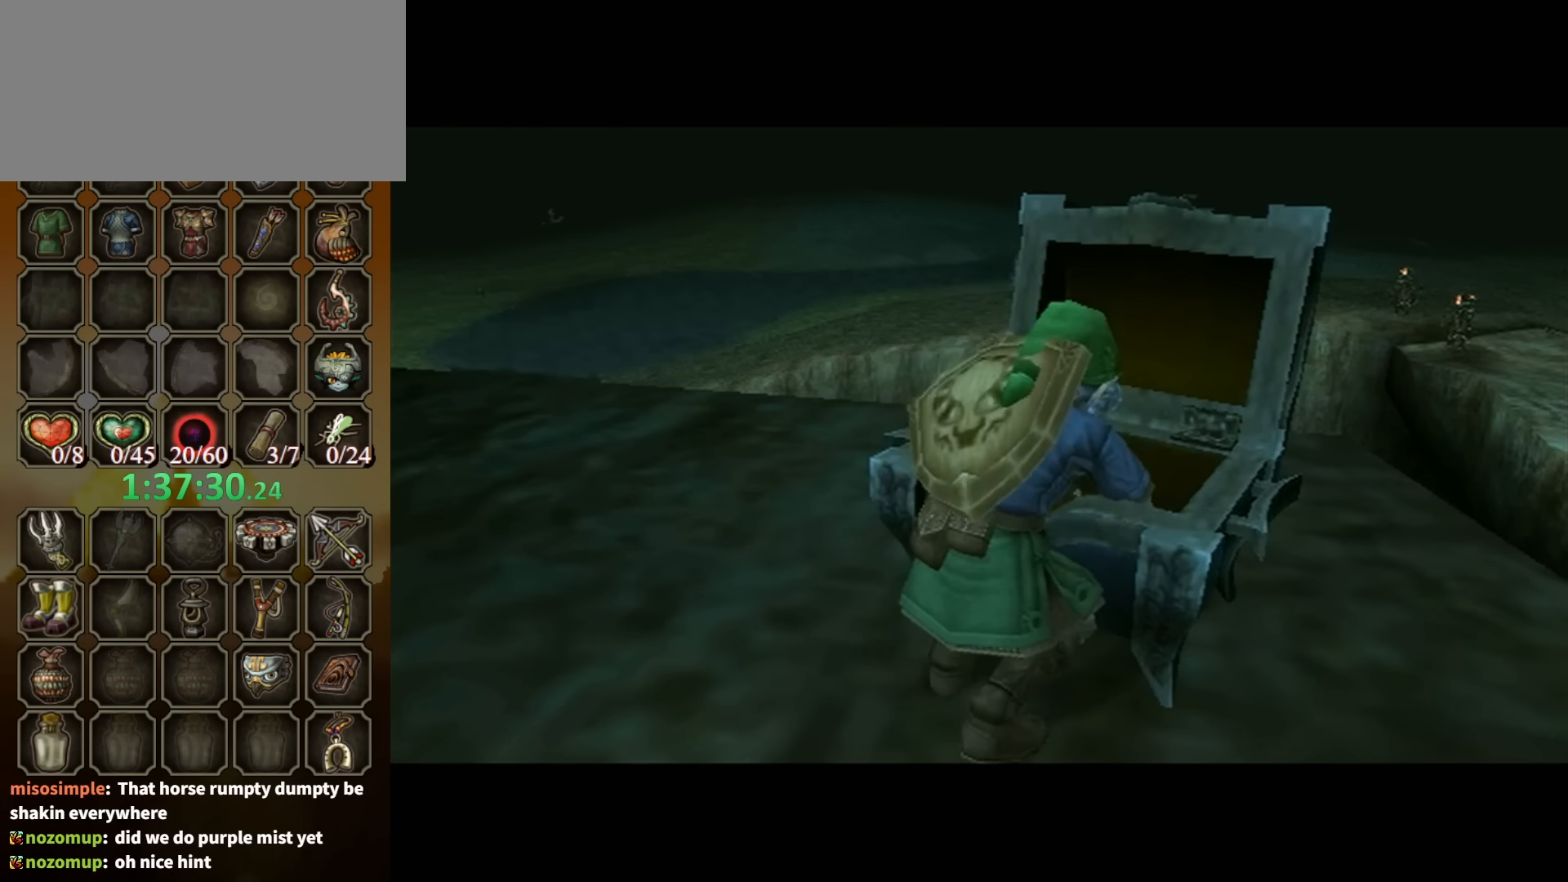
{"buttons": ["B"], "left_stick": "center", "right_stick": "center", "events": []}
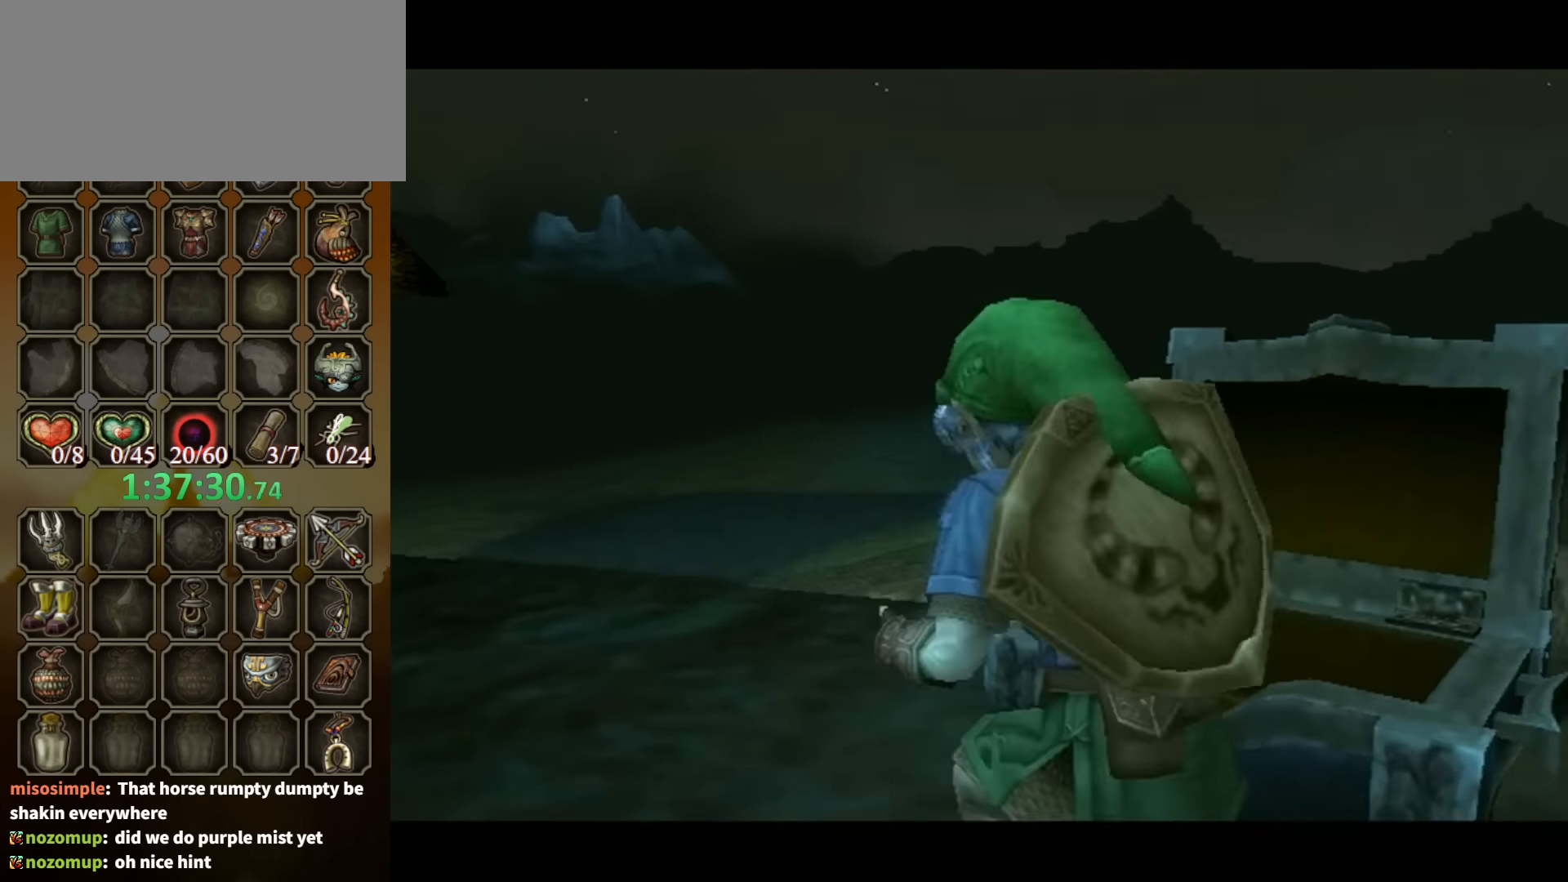
{"buttons": ["B"], "left_stick": "center", "right_stick": "center", "events": []}
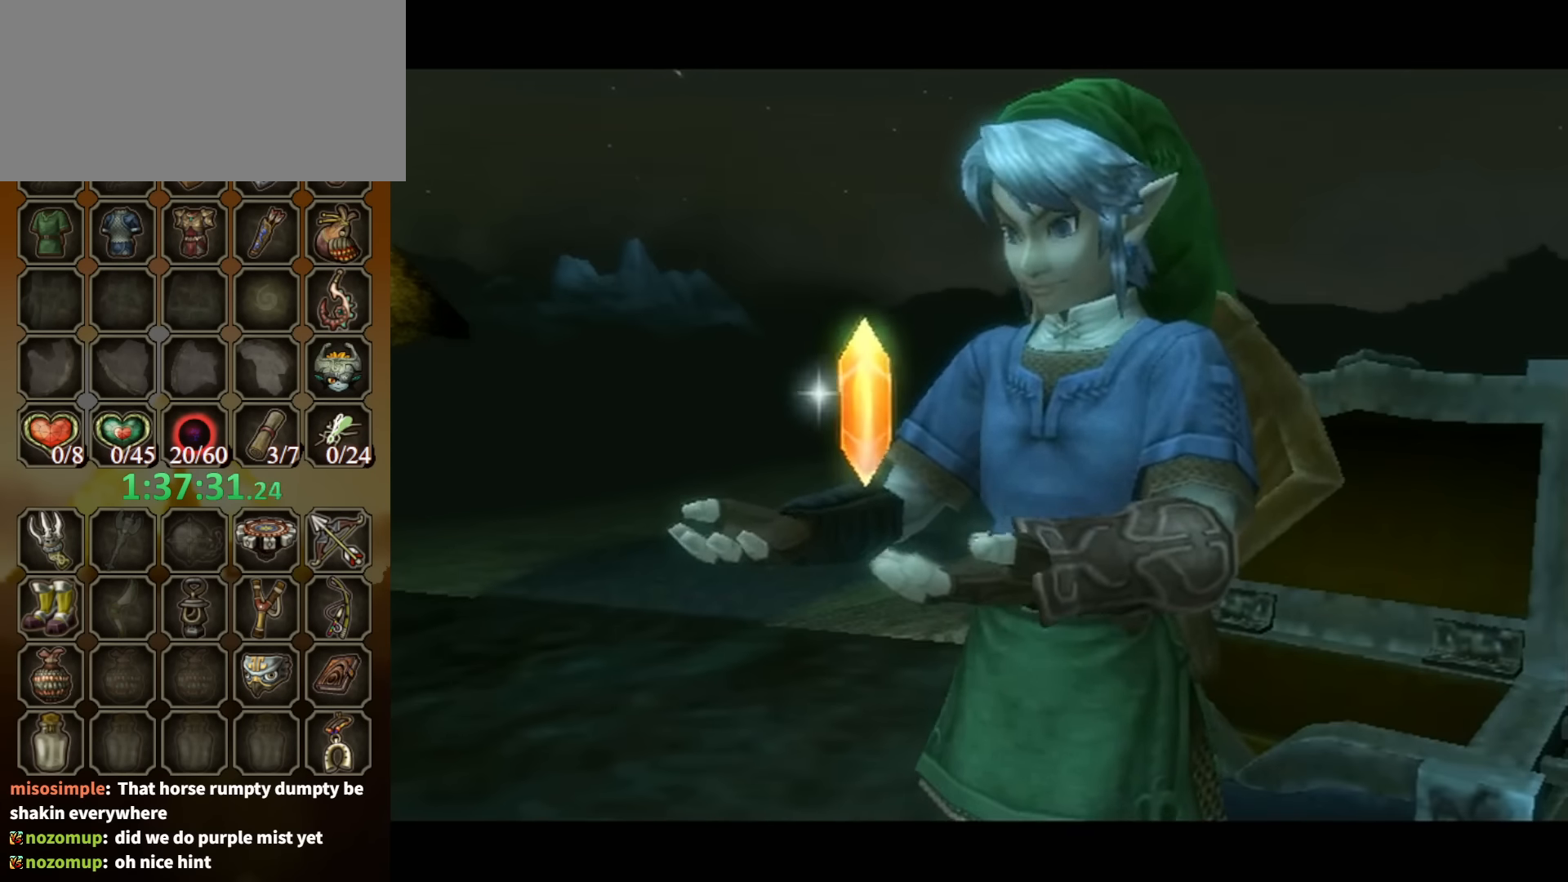
{"buttons": ["B"], "left_stick": "center", "right_stick": "center", "events": []}
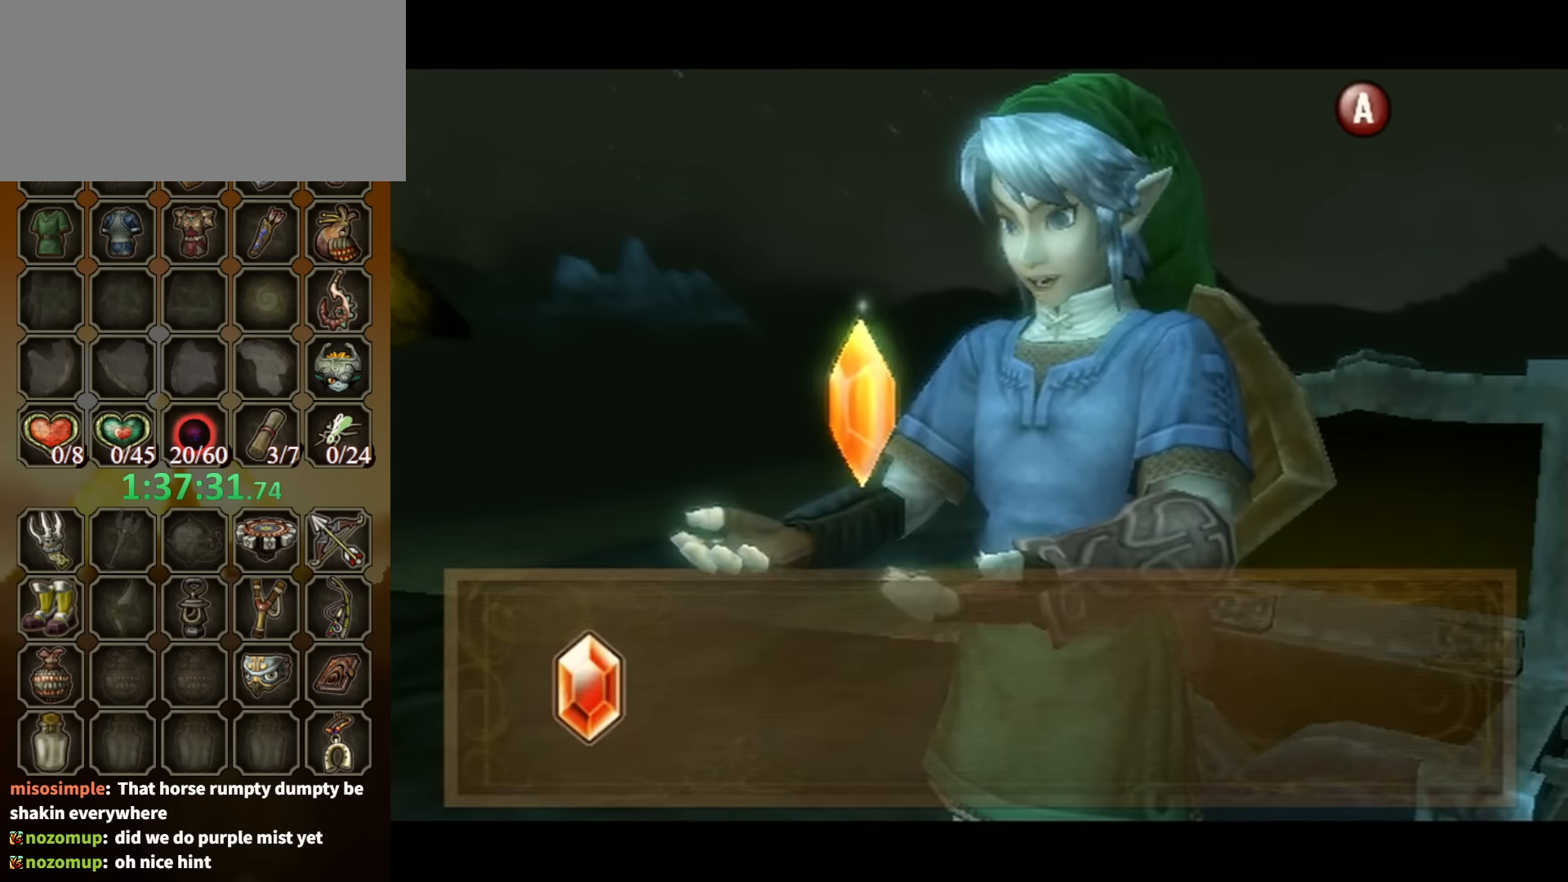
{"buttons": [], "left_stick": "center", "right_stick": "center", "events": [[267, "left_stick", "right"], [400, "left_stick", "center"], [434, "B", "up"]]}
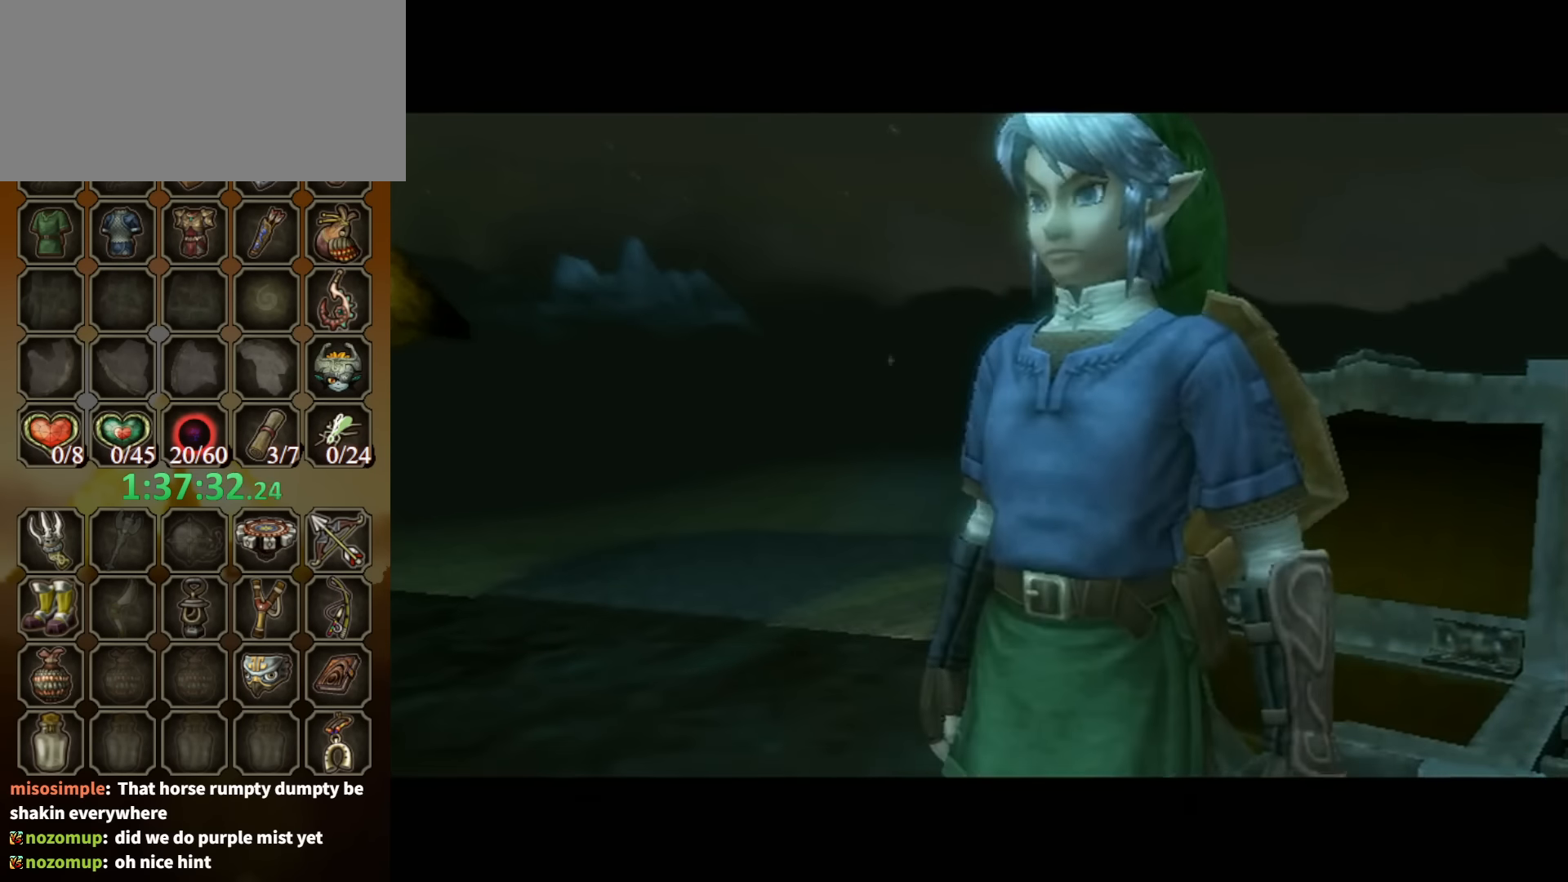
{"buttons": [], "left_stick": "center", "right_stick": "center", "events": [[267, "DPAD_RIGHT", "down"], [367, "DPAD_RIGHT", "up"]]}
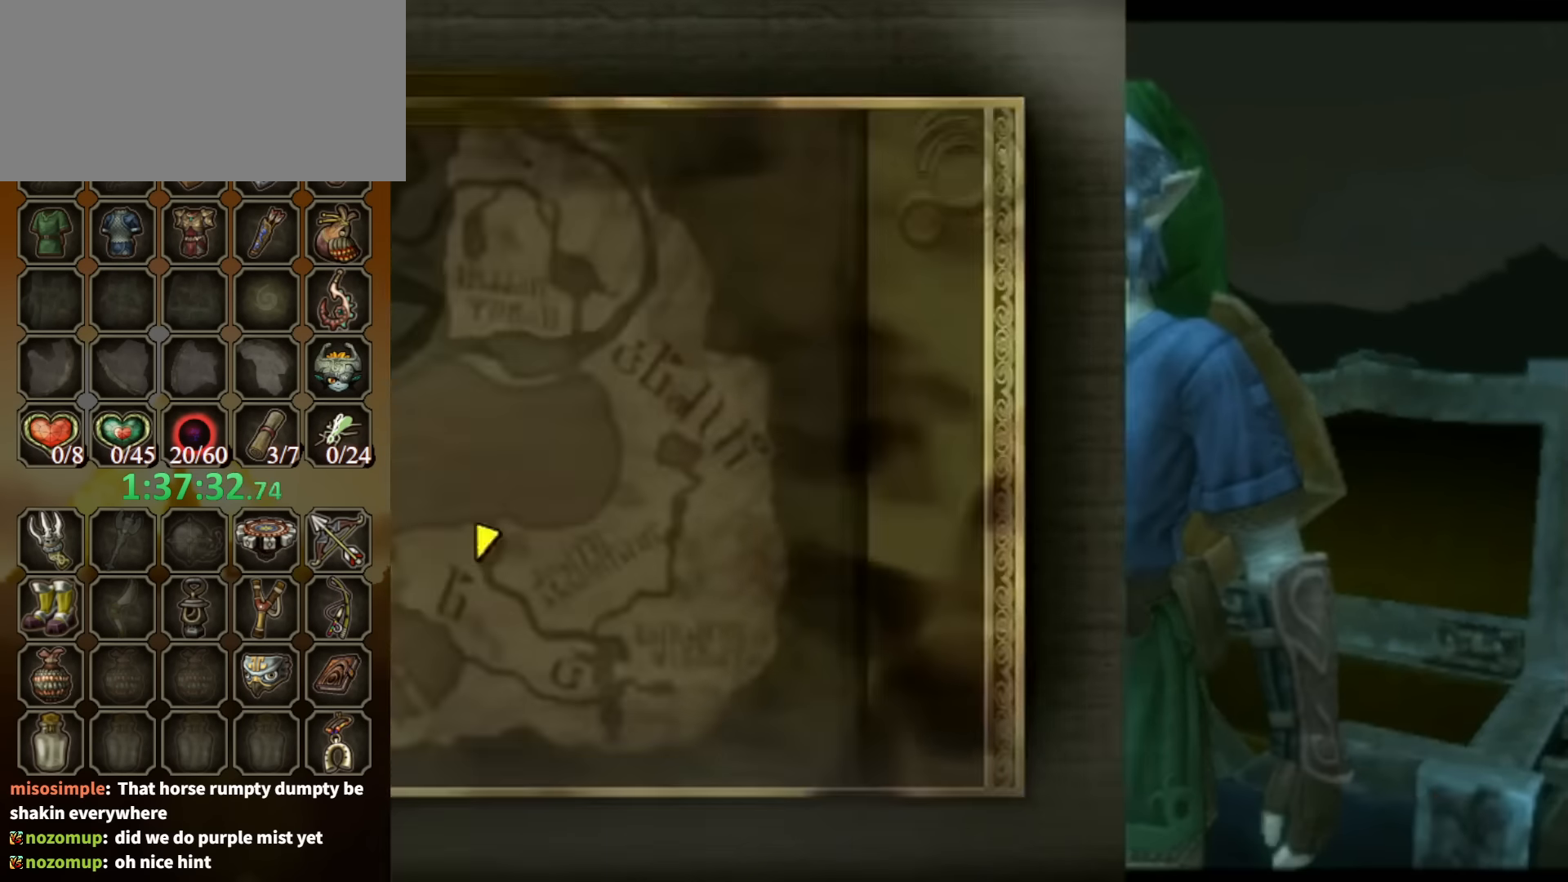
{"buttons": [], "left_stick": "up", "right_stick": "center", "events": [[200, "B", "down"], [267, "B", "up"], [467, "left_stick", "up"]]}
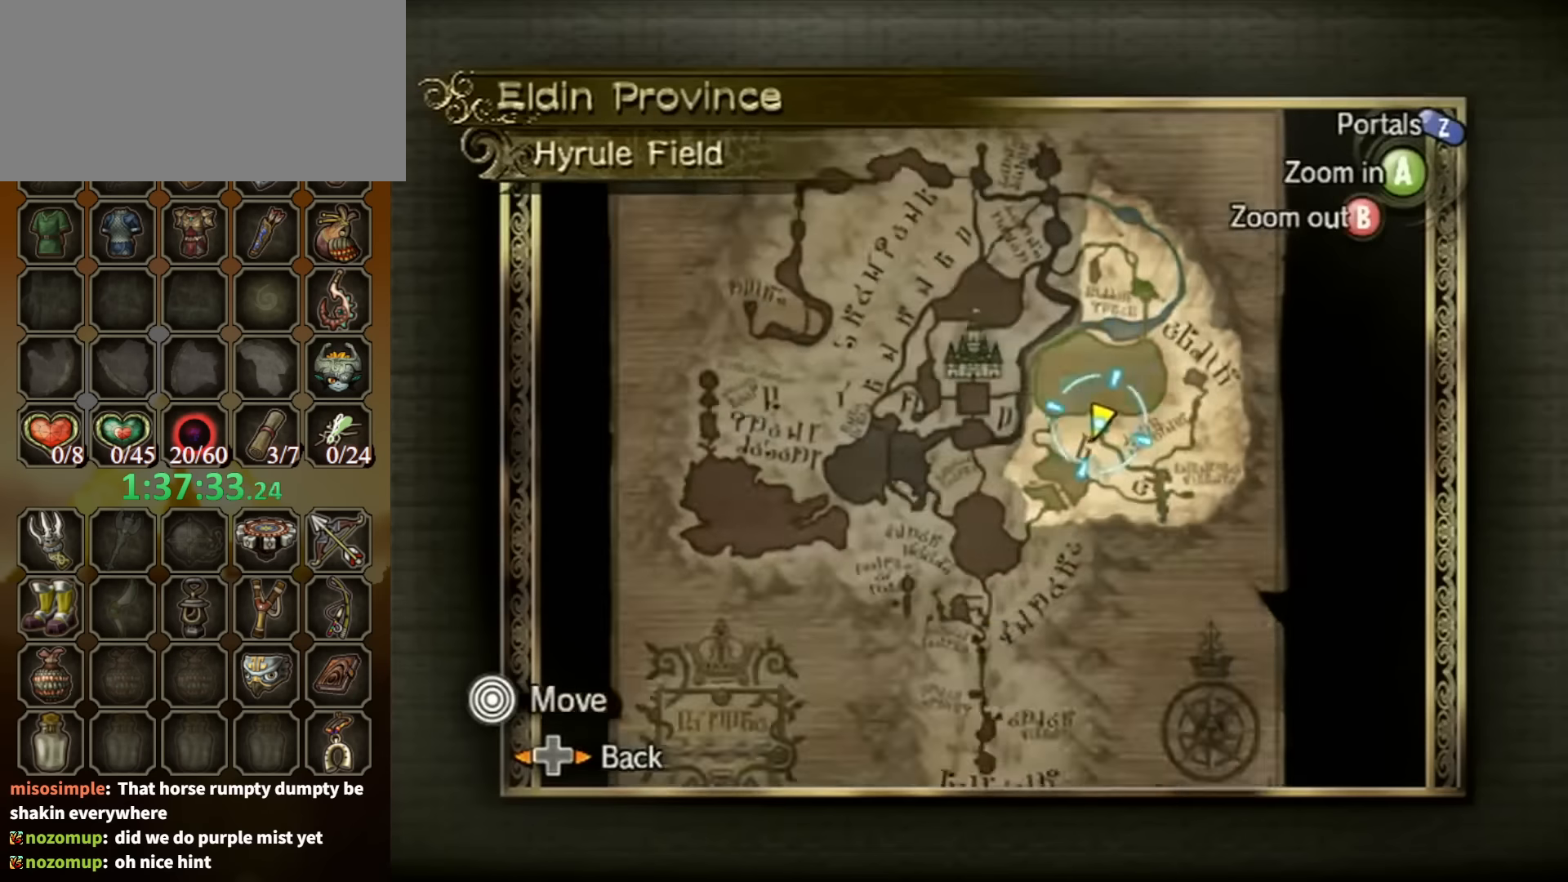
{"buttons": [], "left_stick": "up-left", "right_stick": "center", "events": [[234, "Z", "down"], [267, "left_stick", "up-left"], [334, "Z", "up"]]}
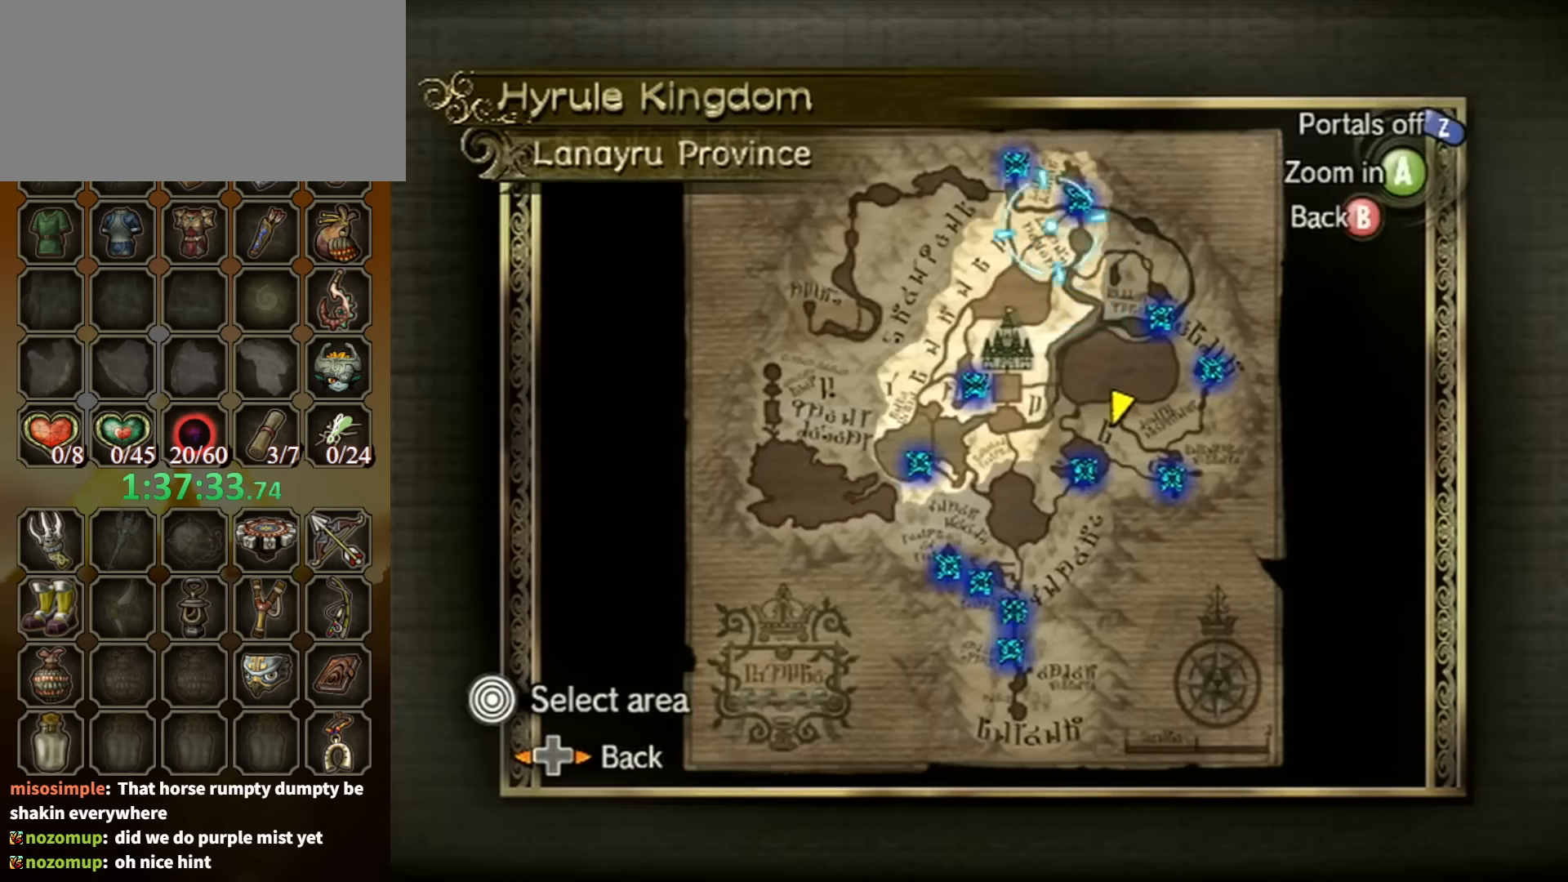
{"buttons": [], "left_stick": "up-left", "right_stick": "center", "events": [[134, "A", "down"], [134, "left_stick", "center"], [200, "A", "up"], [334, "left_stick", "up-left"]]}
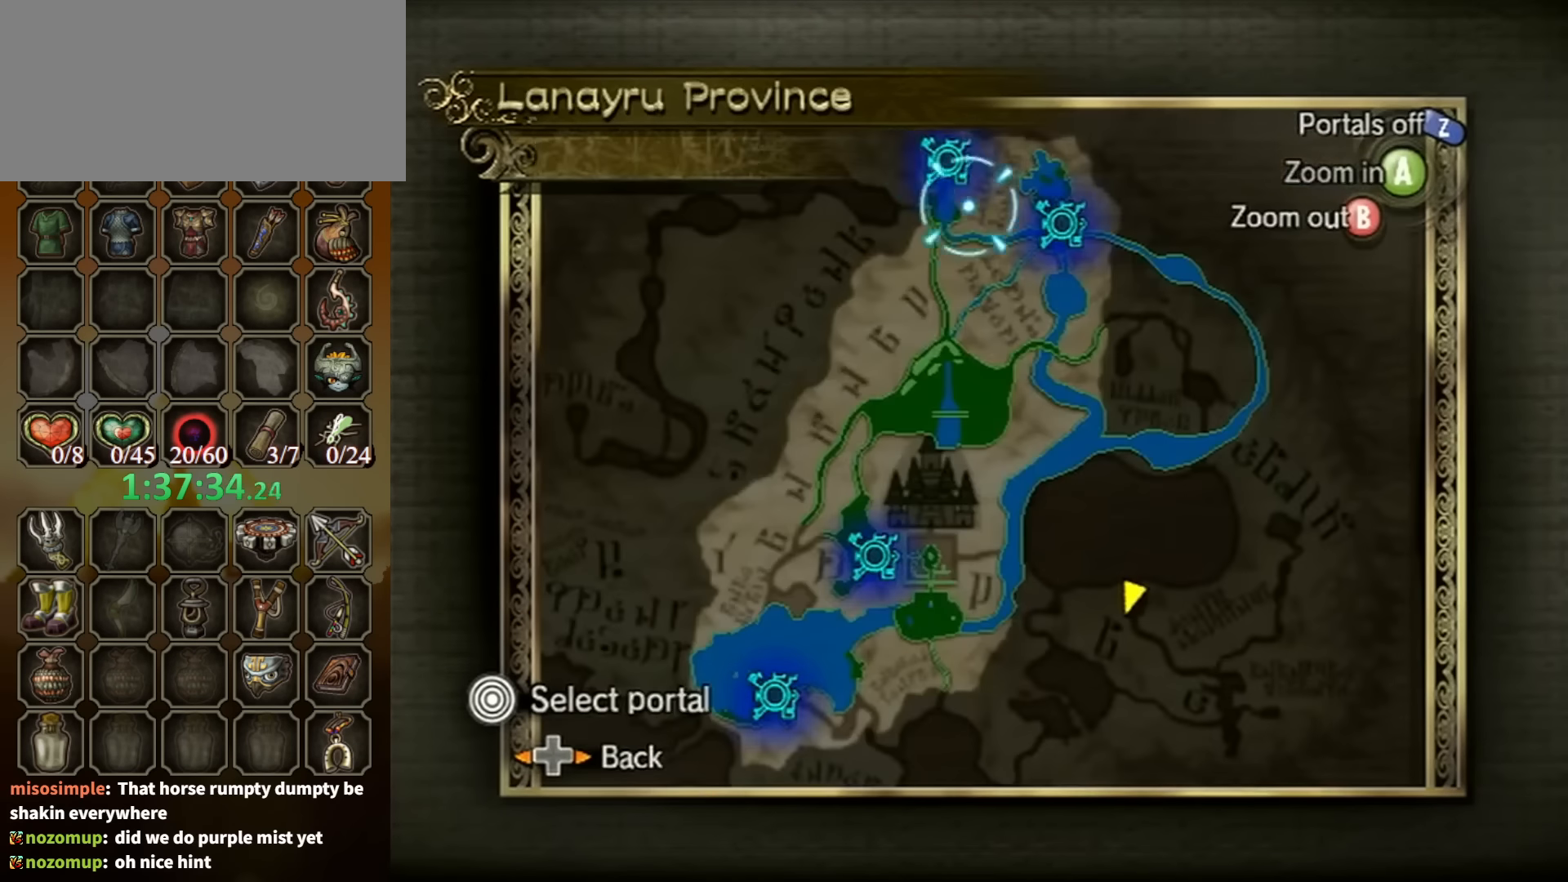
{"buttons": ["A"], "left_stick": "center", "right_stick": "center", "events": [[167, "A", "down"], [267, "A", "up"], [267, "left_stick", "center"], [334, "A", "down"], [367, "A", "up"], [400, "A", "down"], [434, "A", "up"], [500, "A", "down"]]}
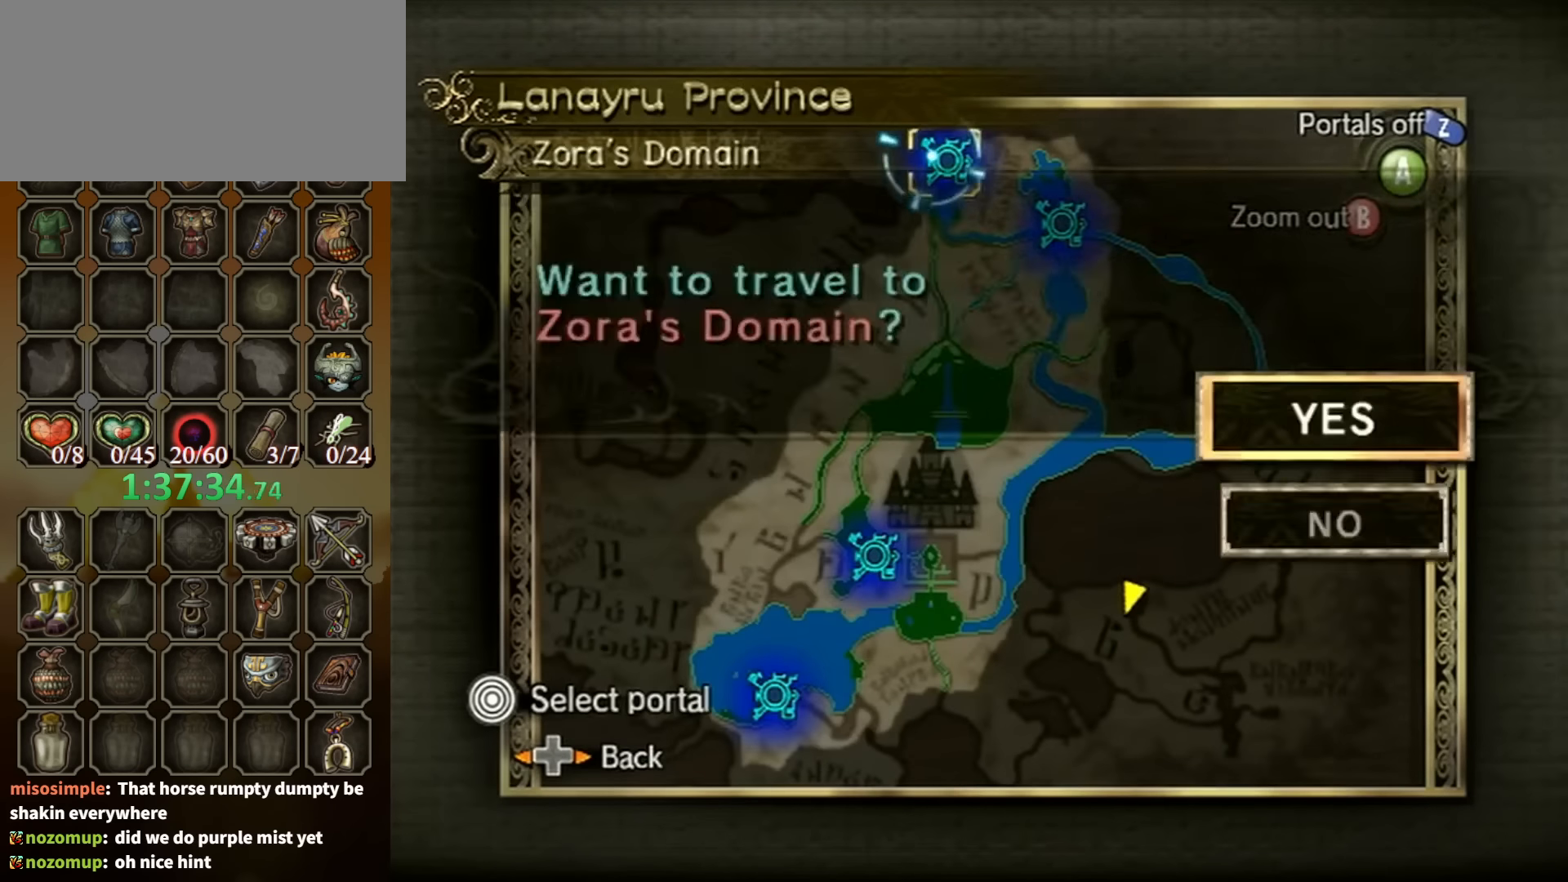
{"buttons": [], "left_stick": "center", "right_stick": "center", "events": [[67, "A", "up"], [134, "A", "down"], [300, "A", "up"], [367, "A", "down"], [467, "A", "up"]]}